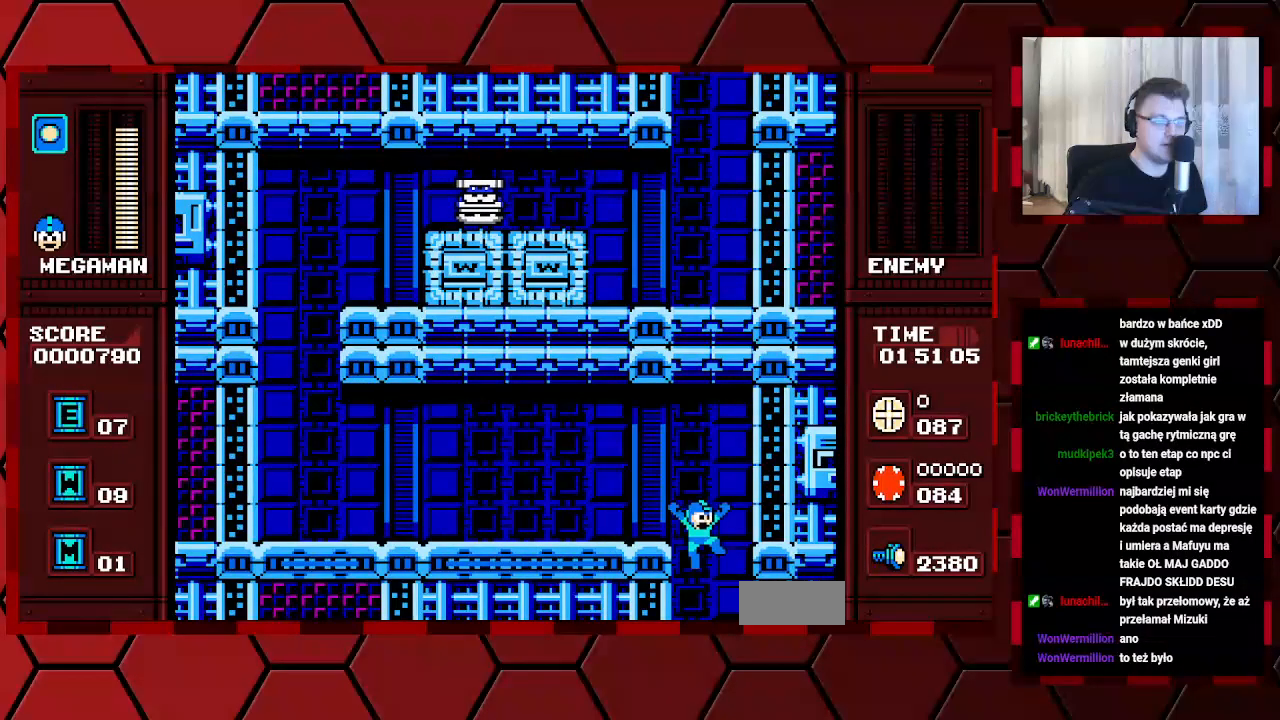
Gameplay with a controller (Xbox layout); each line is a JSON object with the inputs held at the frame after it. "events" lists button and stick changes between this image and that frame as [ms after this image, input, new state], when the widget could be followed in between. Not read: HOME L2 L3 R2 R3.
{"buttons": [], "events": [[17, "DPAD_LEFT", "down"], [100, "DPAD_LEFT", "up"]]}
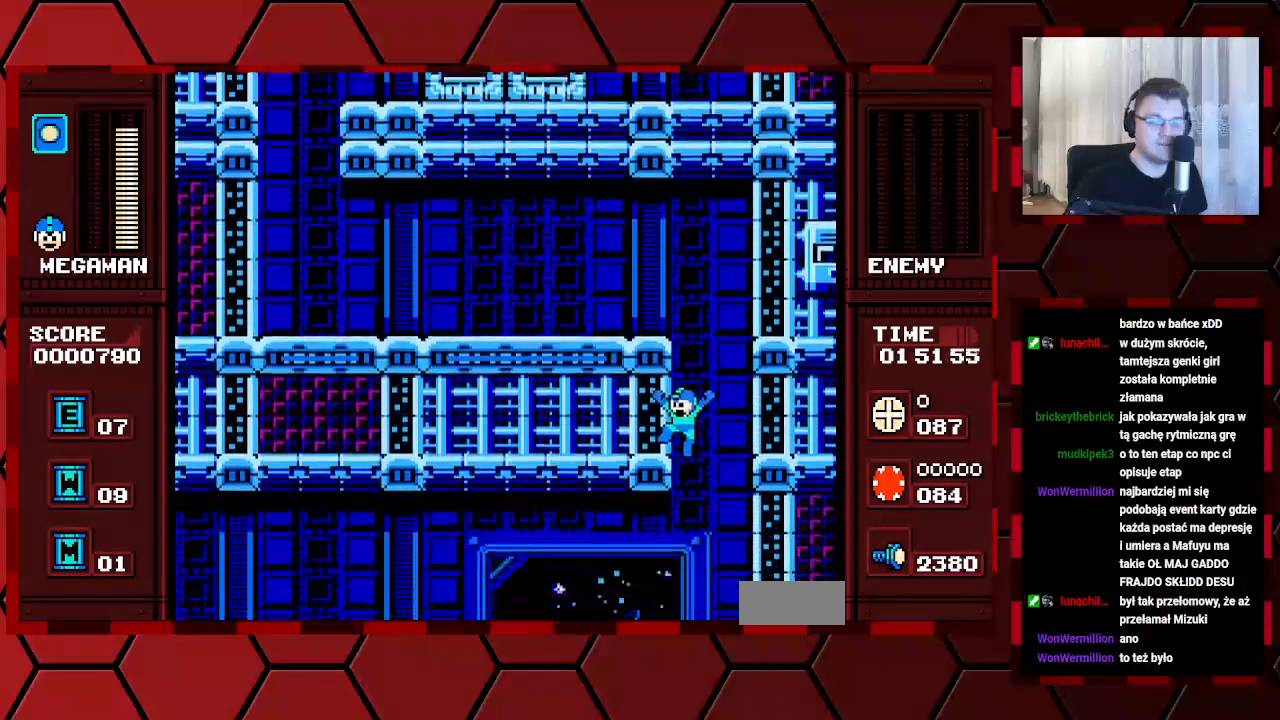
{"buttons": [], "events": []}
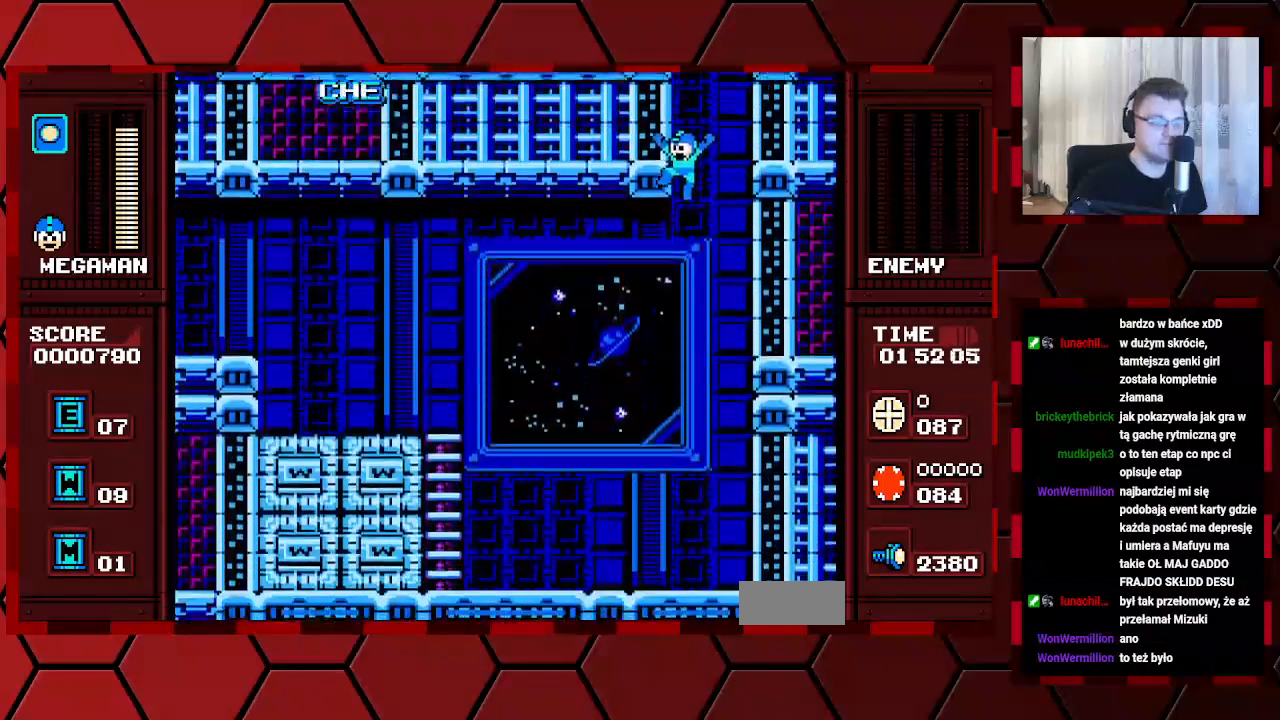
{"buttons": [], "events": []}
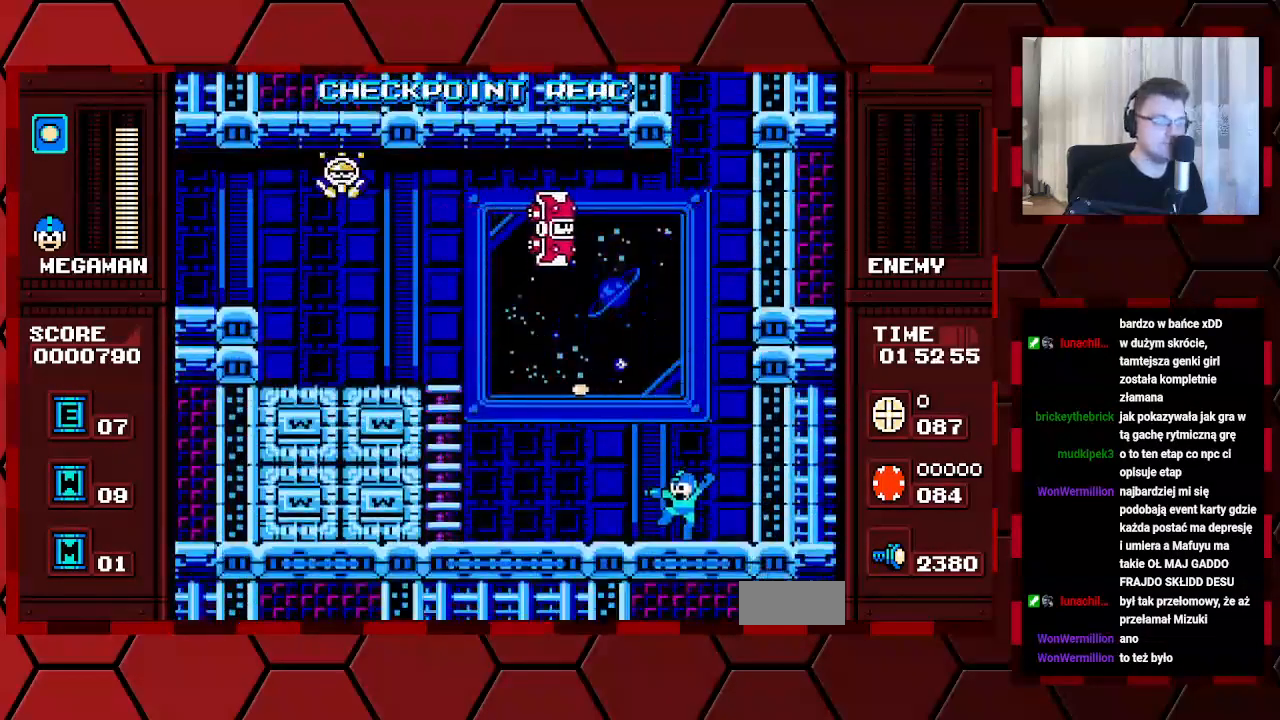
{"buttons": ["DPAD_LEFT"], "events": [[67, "DPAD_LEFT", "down"]]}
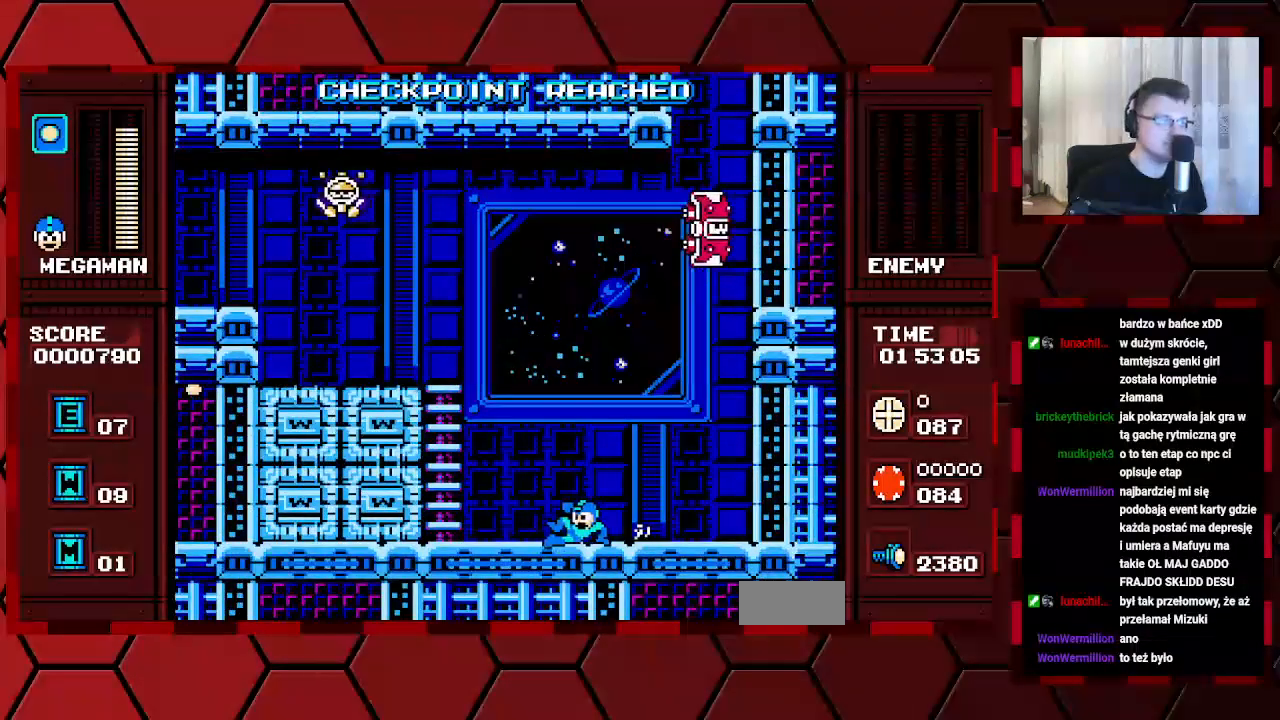
{"buttons": [], "events": [[450, "DPAD_LEFT", "up"]]}
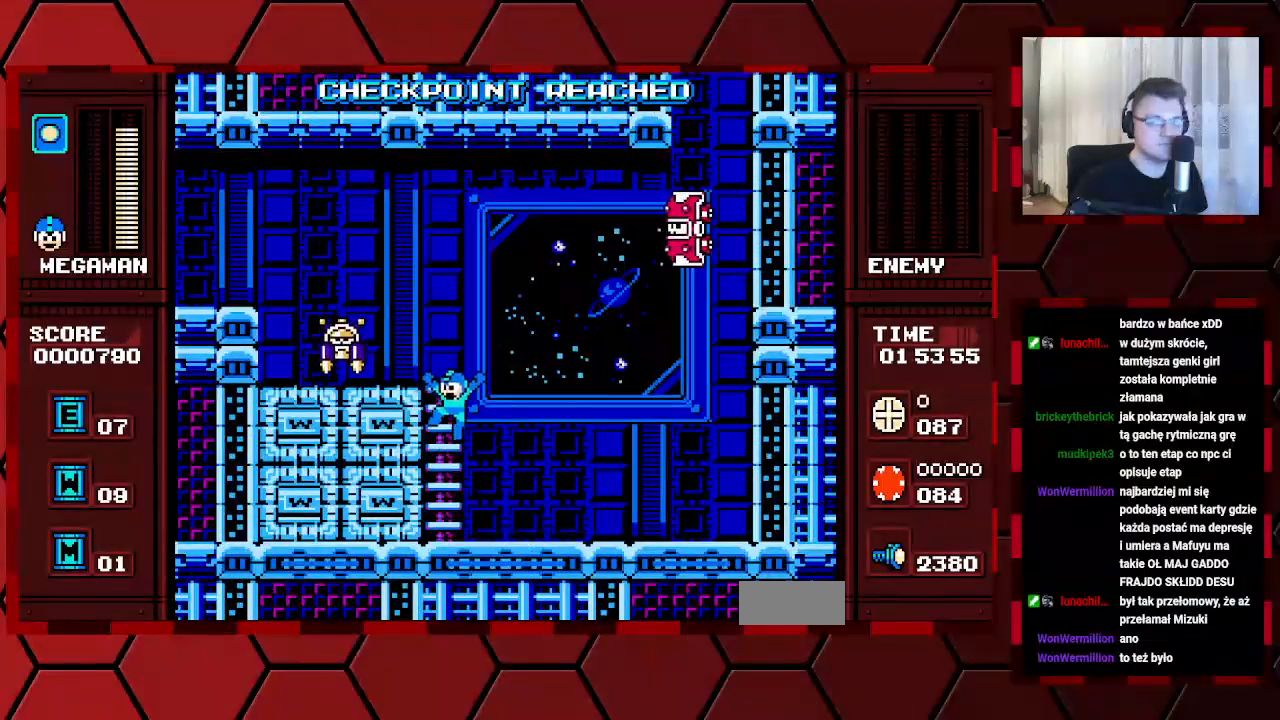
{"buttons": ["DPAD_UP"], "events": [[300, "DPAD_UP", "down"]]}
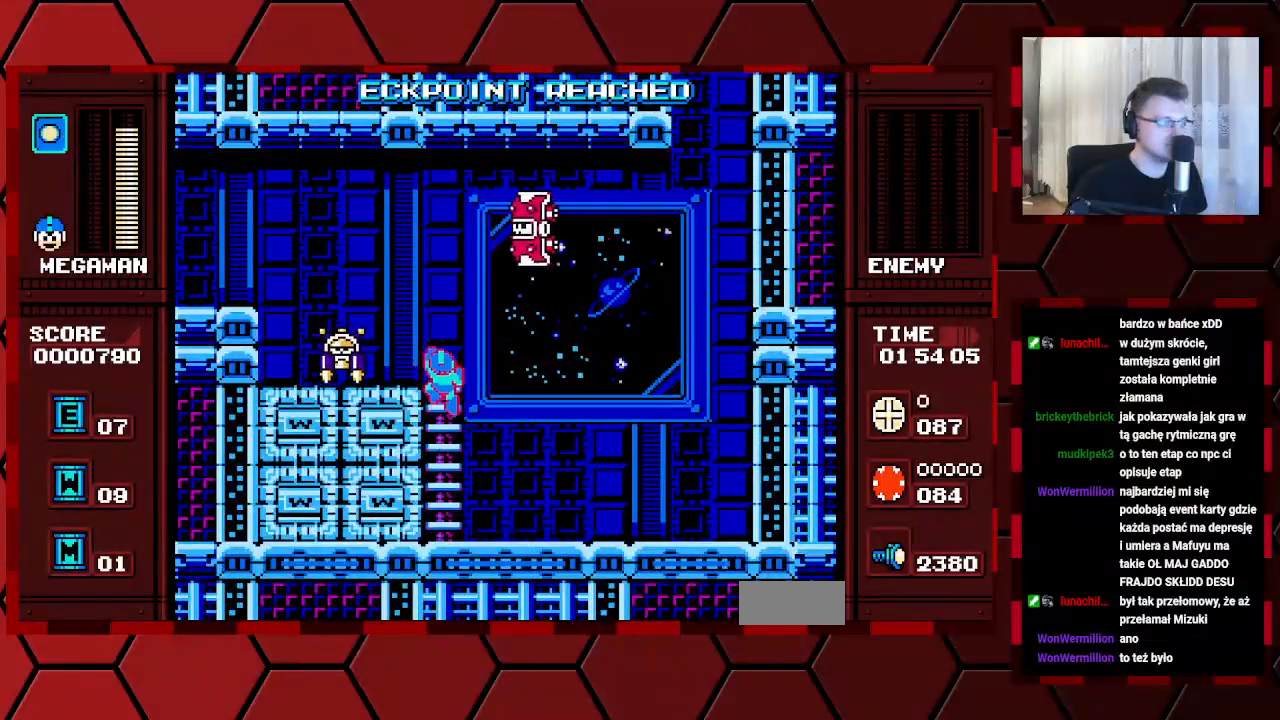
{"buttons": [], "events": [[217, "DPAD_UP", "up"], [283, "DPAD_LEFT", "down"], [350, "DPAD_LEFT", "up"]]}
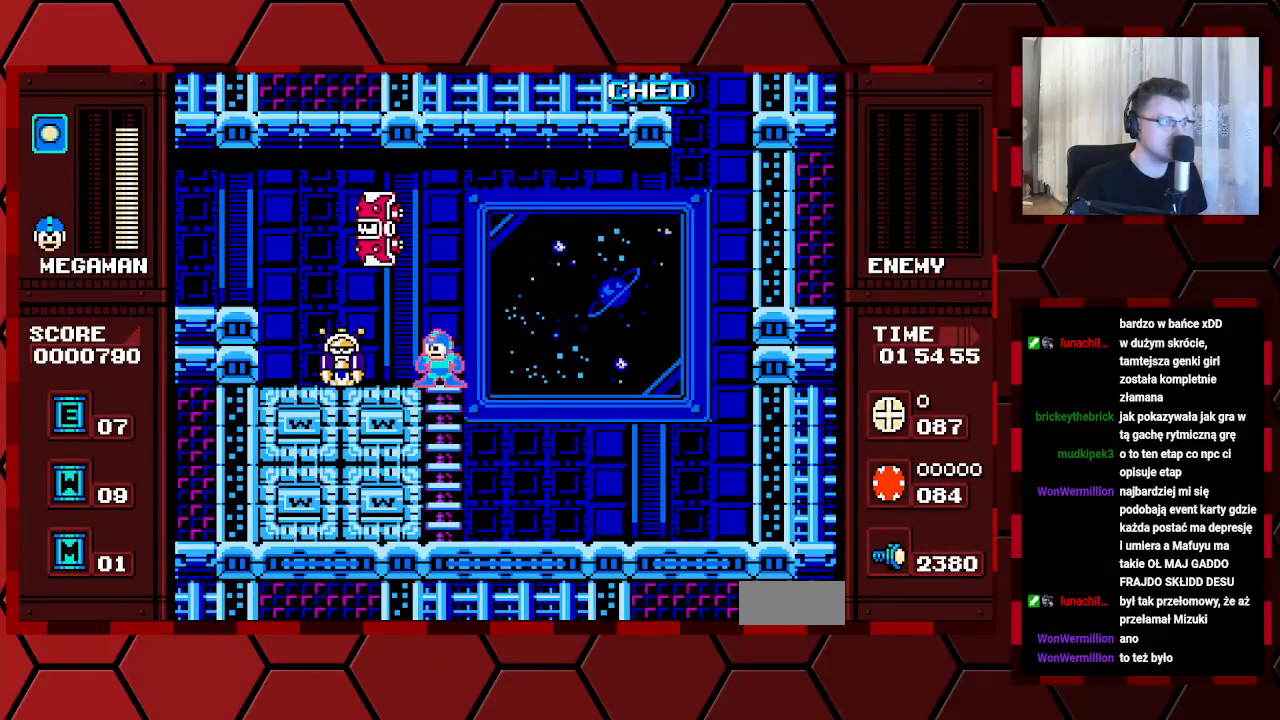
{"buttons": [], "events": []}
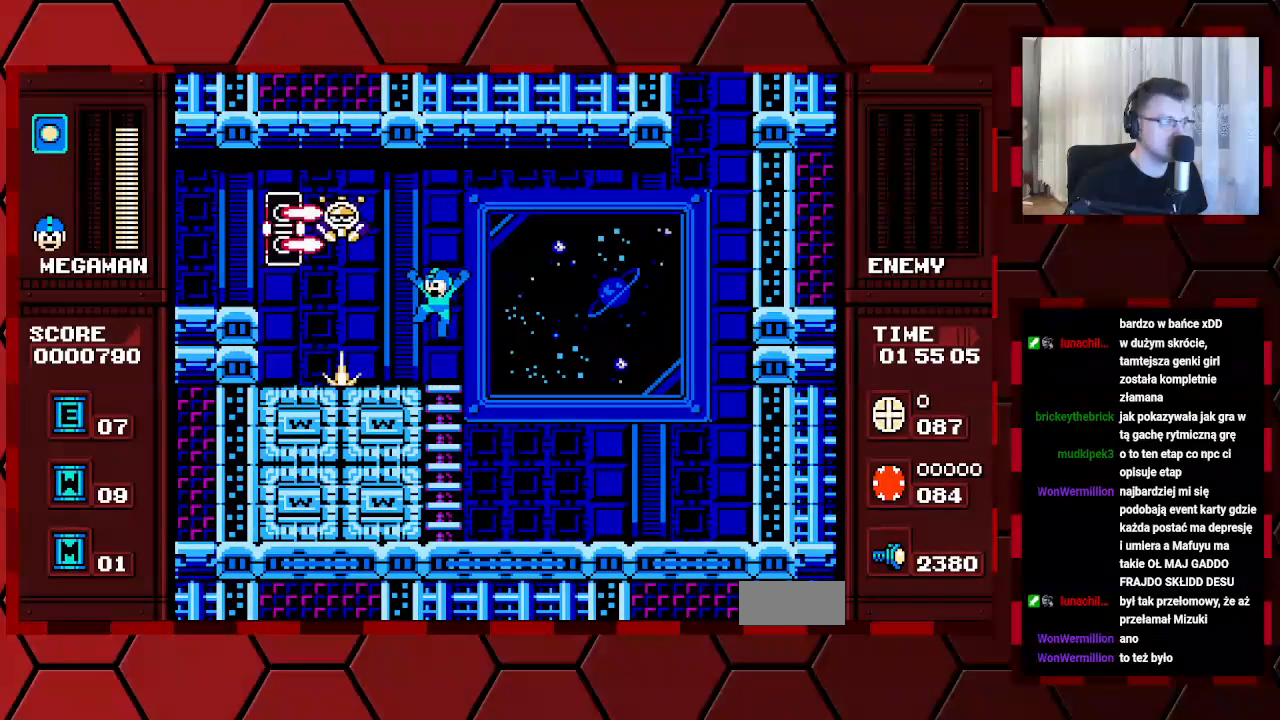
{"buttons": [], "events": []}
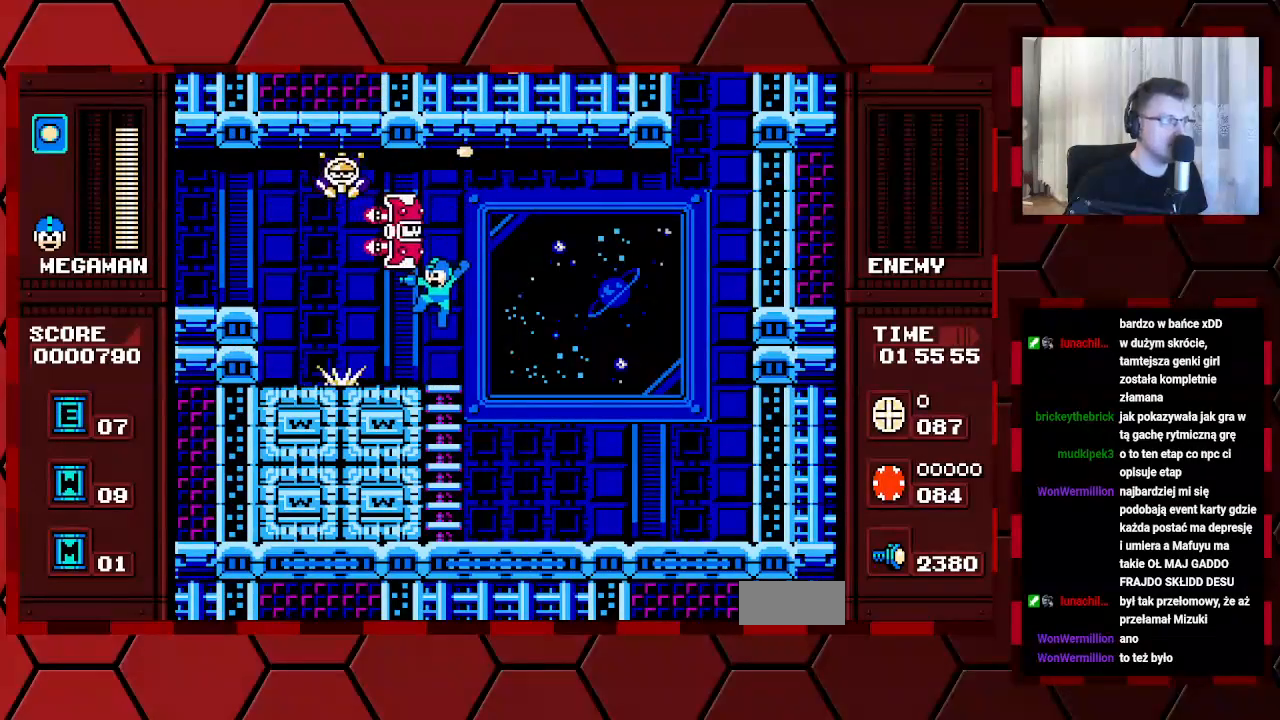
{"buttons": [], "events": []}
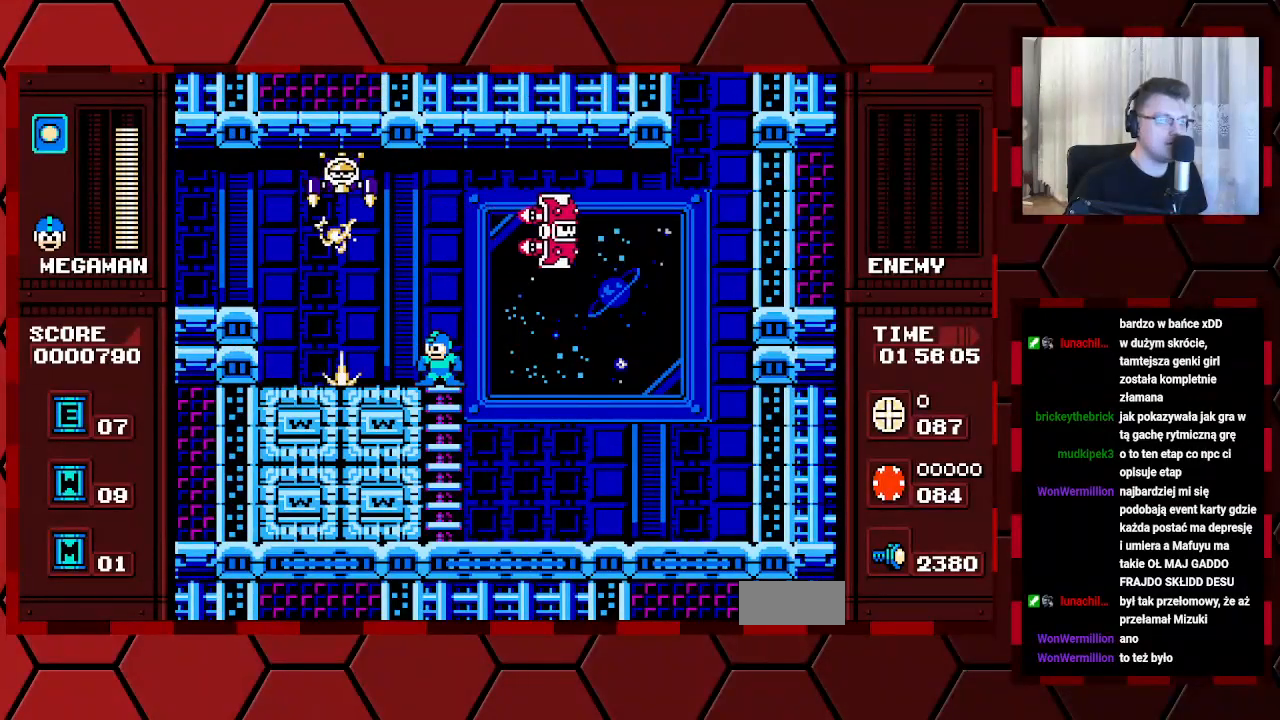
{"buttons": [], "events": []}
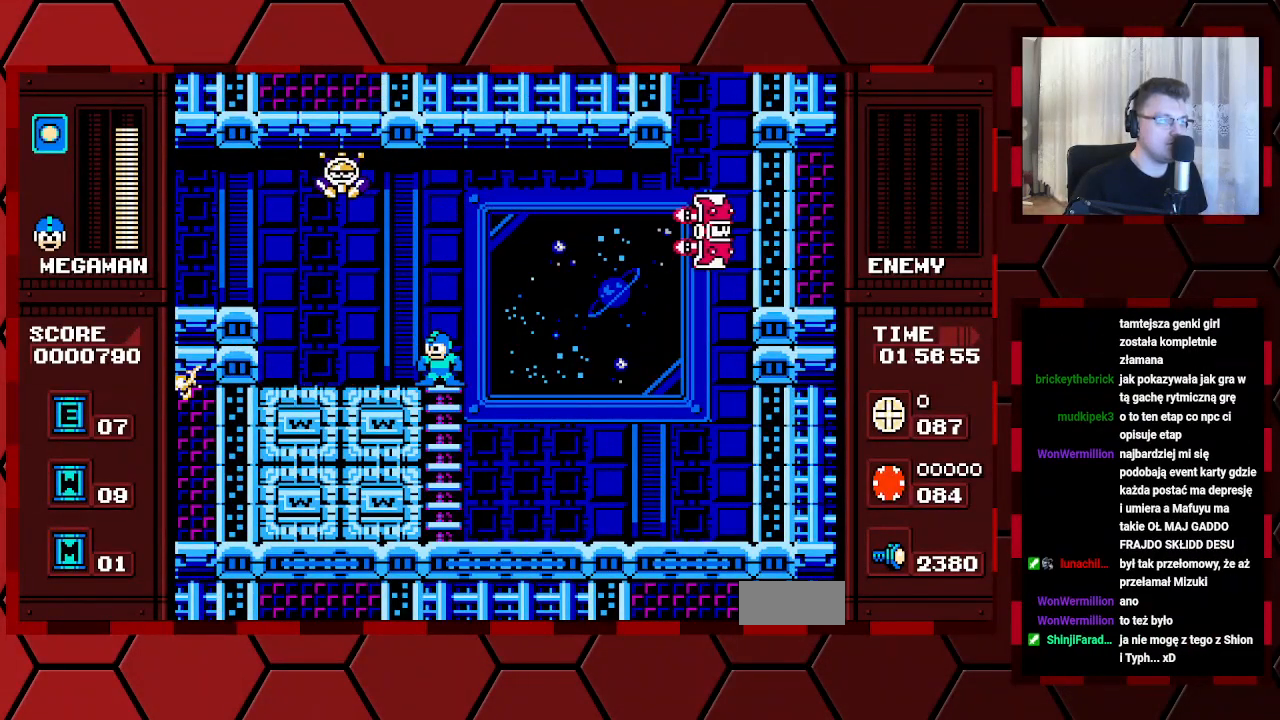
{"buttons": ["DPAD_RIGHT"], "events": [[417, "DPAD_RIGHT", "down"]]}
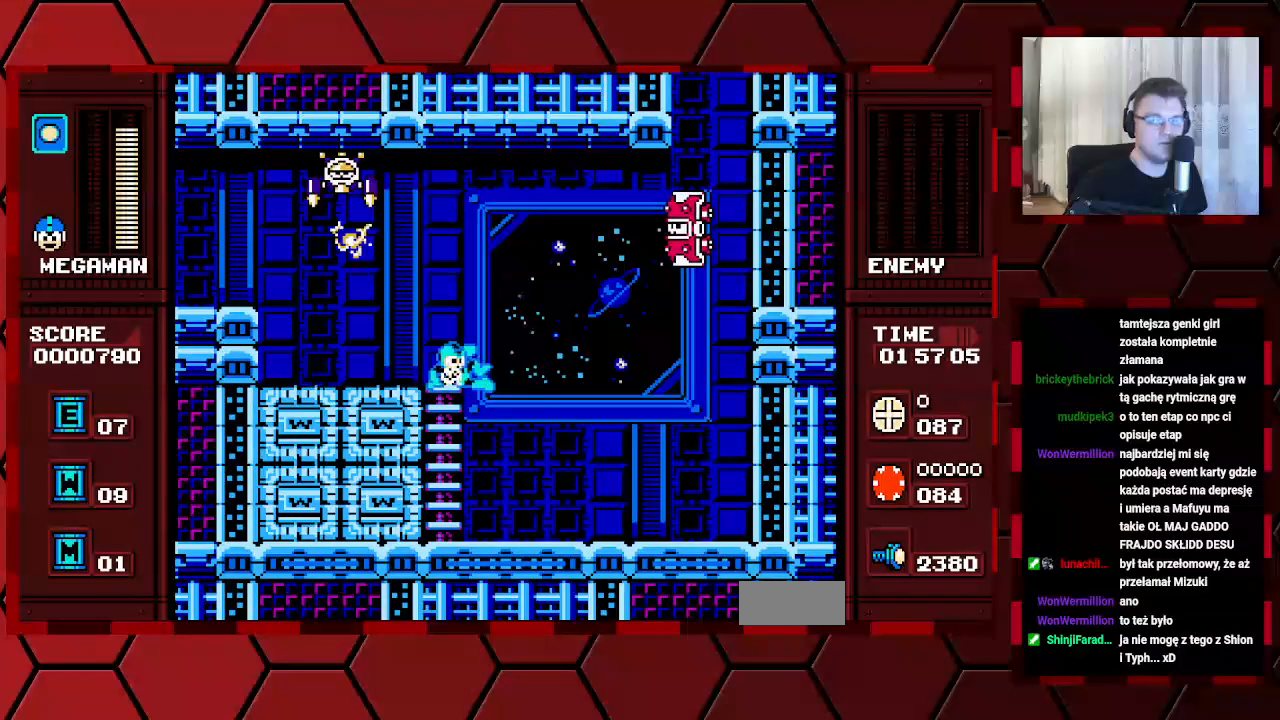
{"buttons": [], "events": [[467, "DPAD_RIGHT", "up"]]}
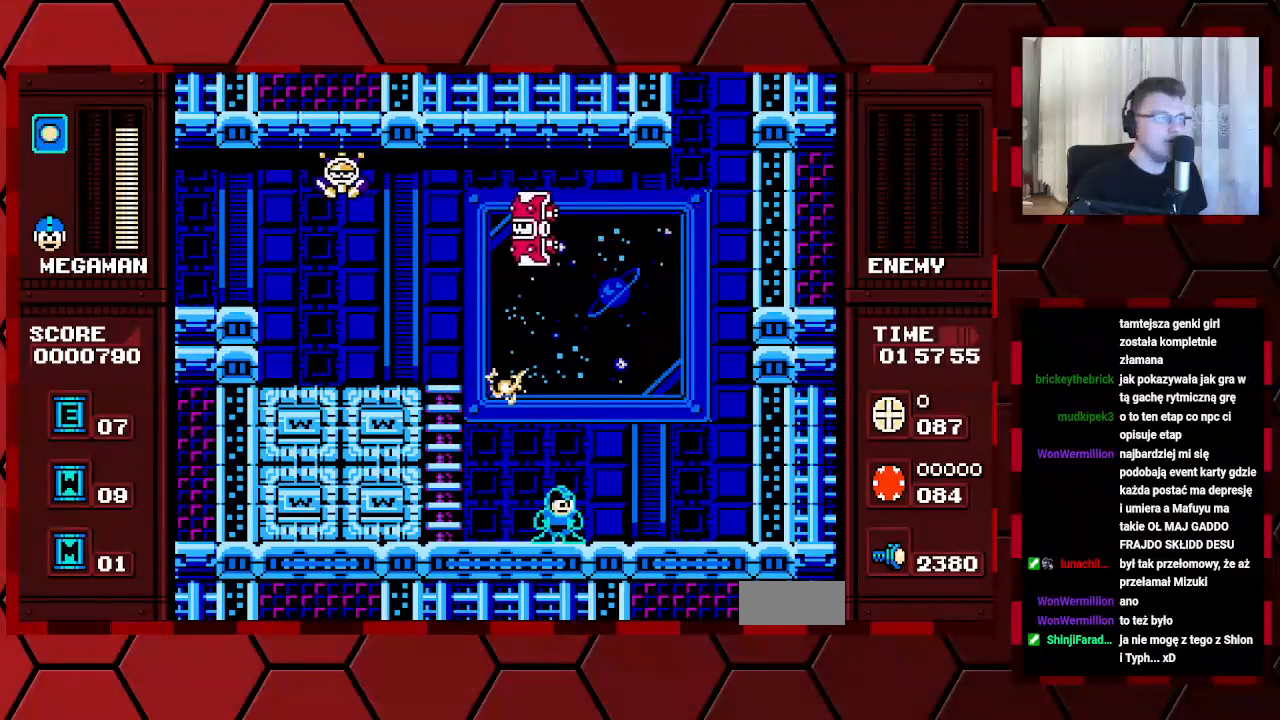
{"buttons": ["DPAD_RIGHT"], "events": [[33, "DPAD_LEFT", "down"], [333, "DPAD_LEFT", "up"], [400, "DPAD_RIGHT", "down"]]}
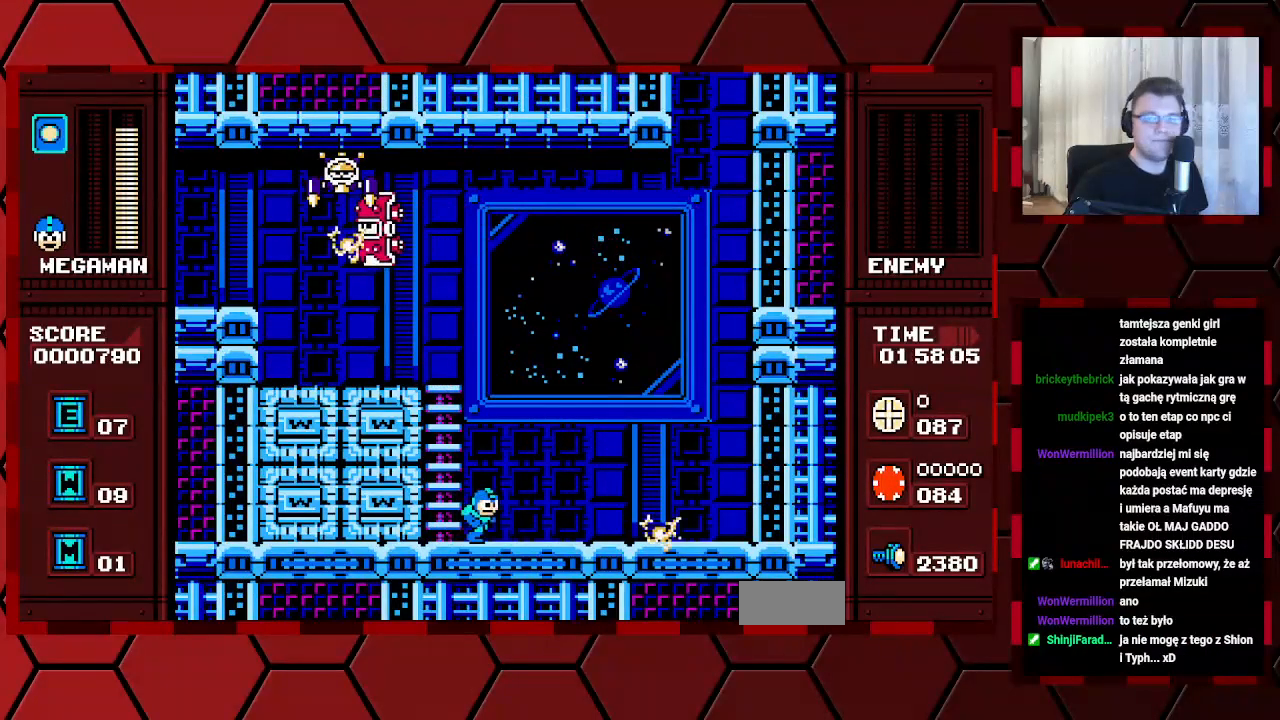
{"buttons": ["DPAD_RIGHT"], "events": [[17, "DPAD_RIGHT", "up"], [283, "DPAD_RIGHT", "down"]]}
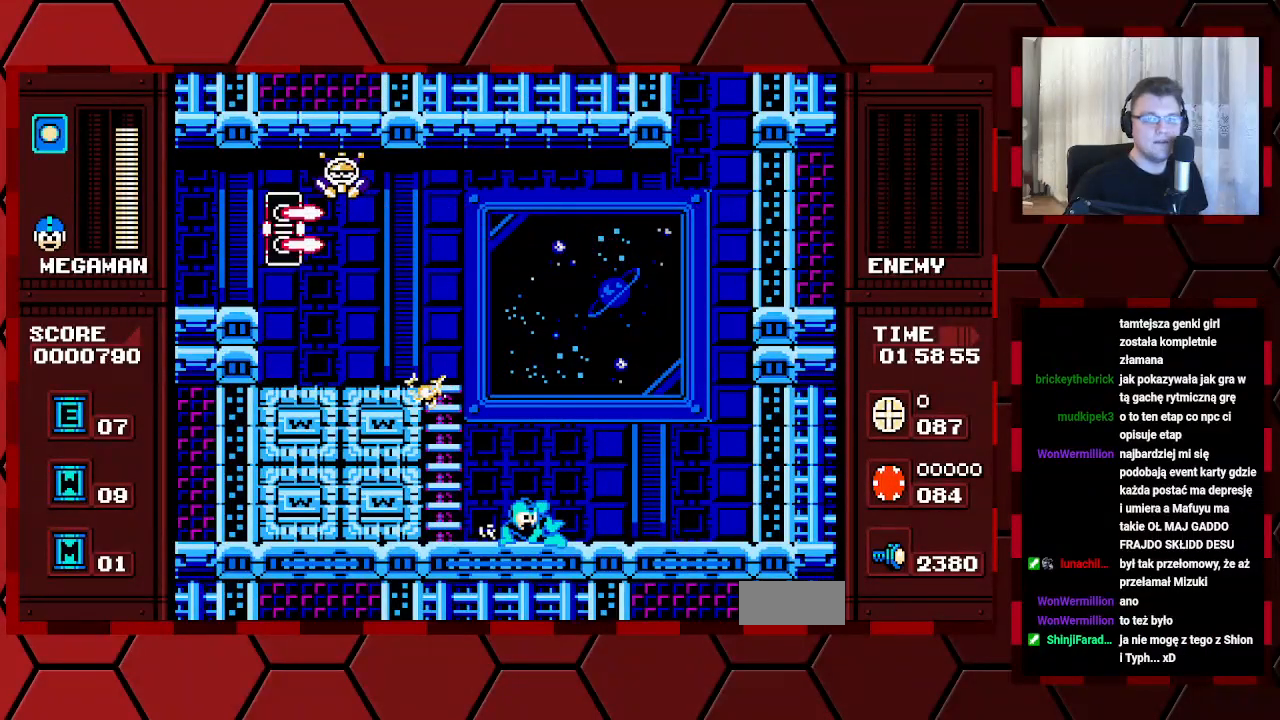
{"buttons": ["DPAD_LEFT"], "events": [[117, "DPAD_RIGHT", "up"], [200, "DPAD_LEFT", "down"]]}
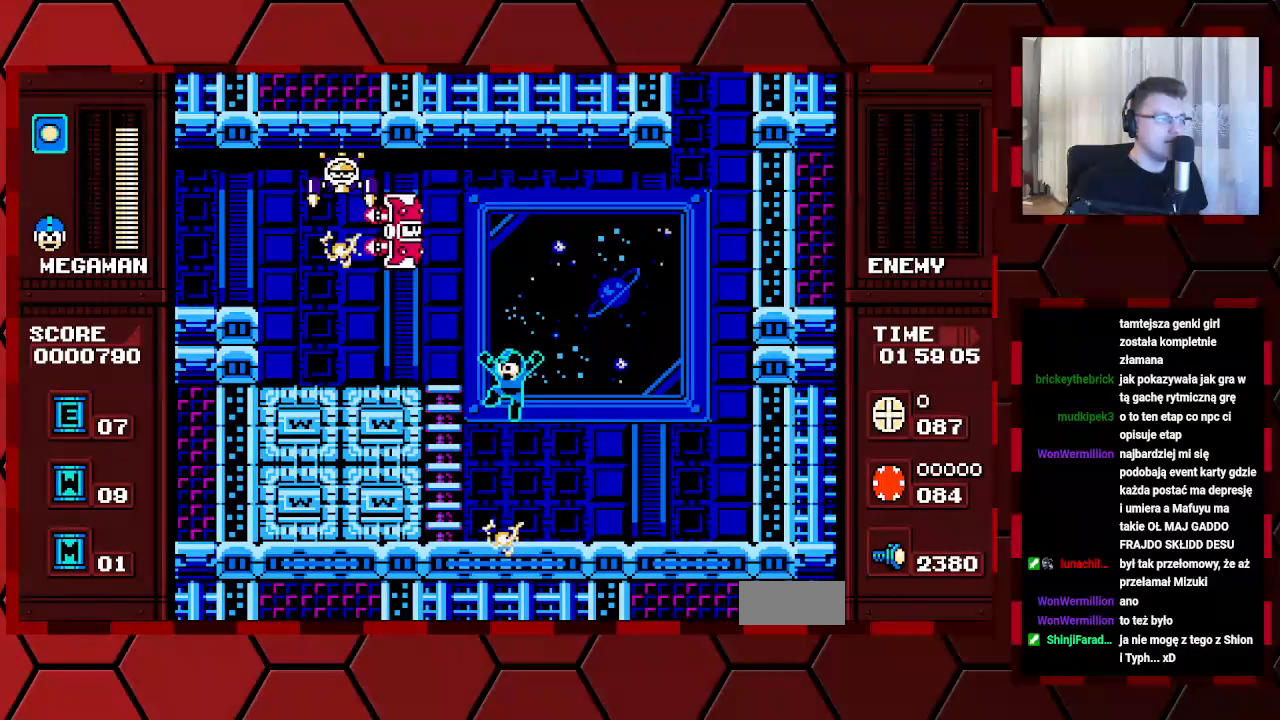
{"buttons": ["DPAD_UP"], "events": [[217, "DPAD_LEFT", "up"], [233, "DPAD_UP", "down"]]}
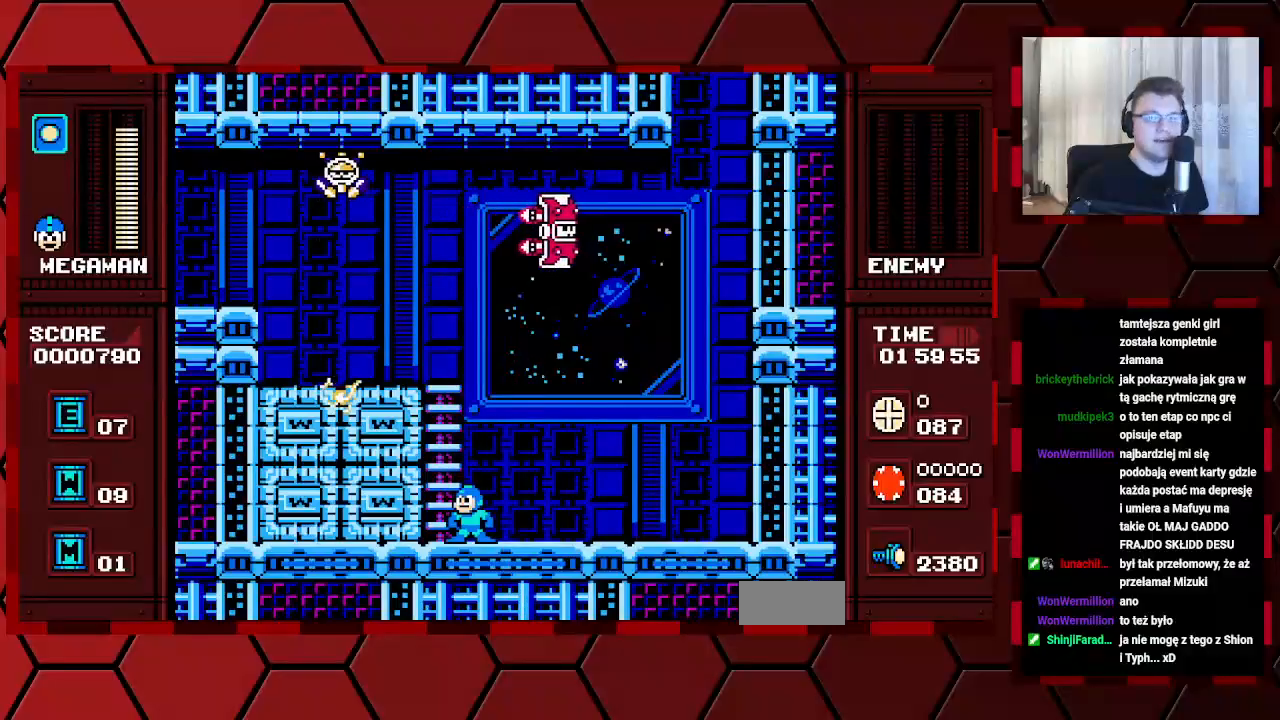
{"buttons": [], "events": [[367, "DPAD_UP", "up"]]}
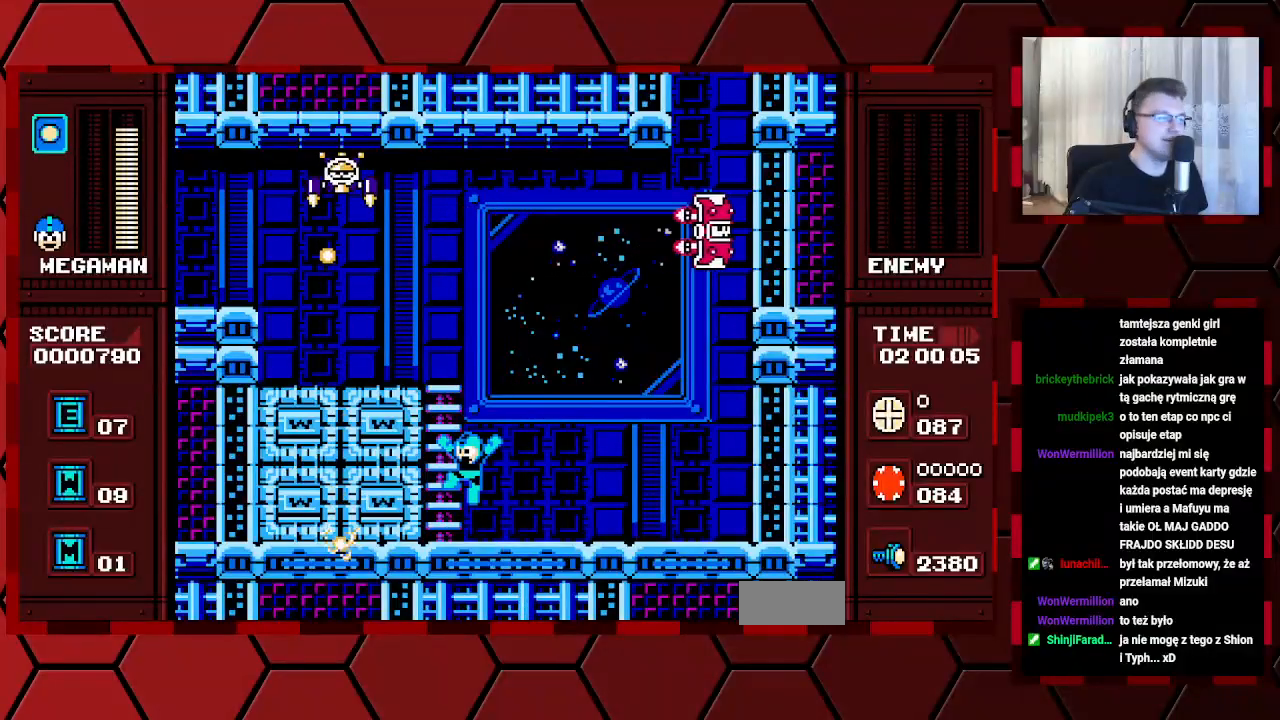
{"buttons": [], "events": []}
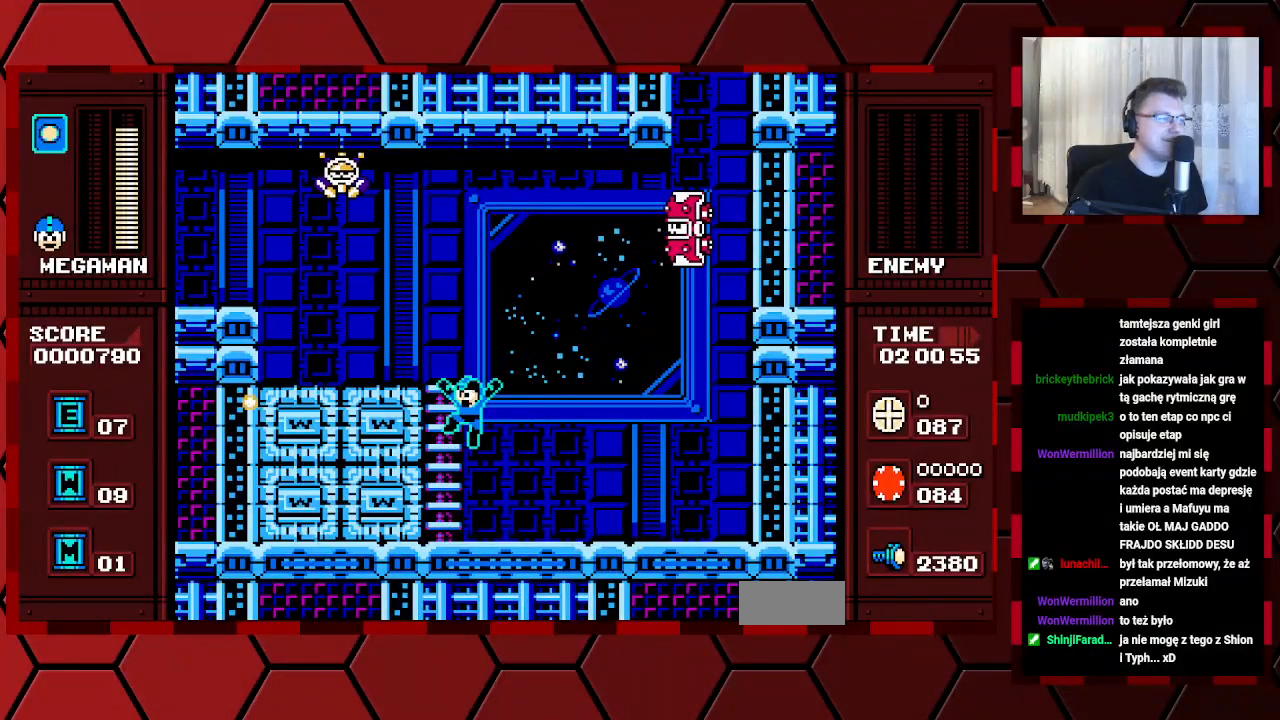
{"buttons": [], "events": [[33, "DPAD_LEFT", "down"], [100, "DPAD_LEFT", "up"]]}
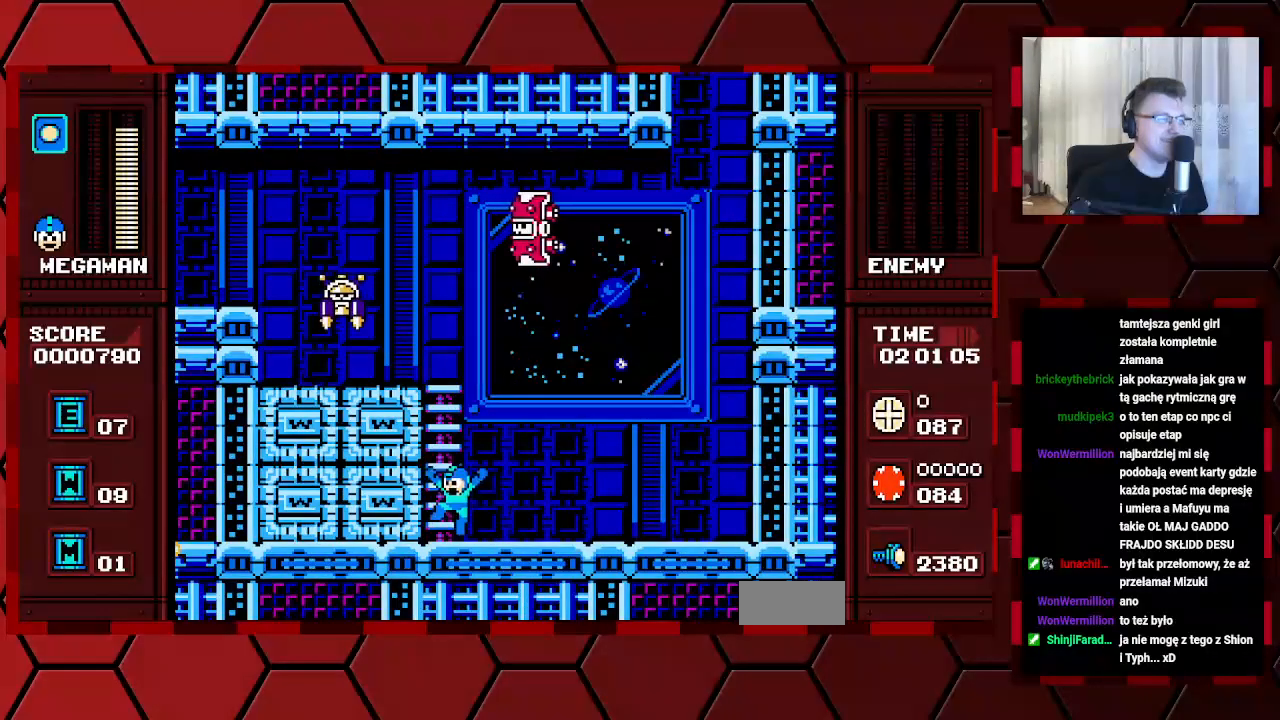
{"buttons": ["DPAD_LEFT"], "events": [[117, "DPAD_LEFT", "down"], [217, "DPAD_UP", "down"], [250, "DPAD_LEFT", "up"], [467, "DPAD_LEFT", "down"], [467, "DPAD_UP", "up"]]}
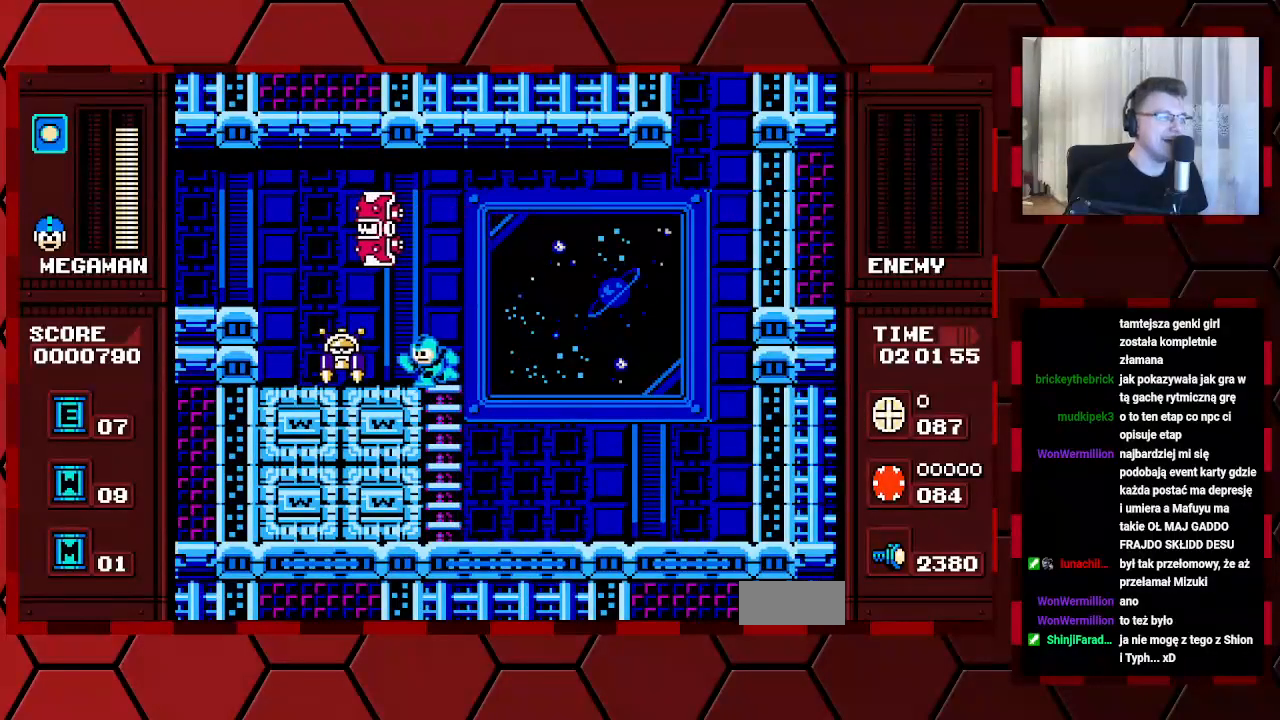
{"buttons": [], "events": [[117, "DPAD_LEFT", "up"]]}
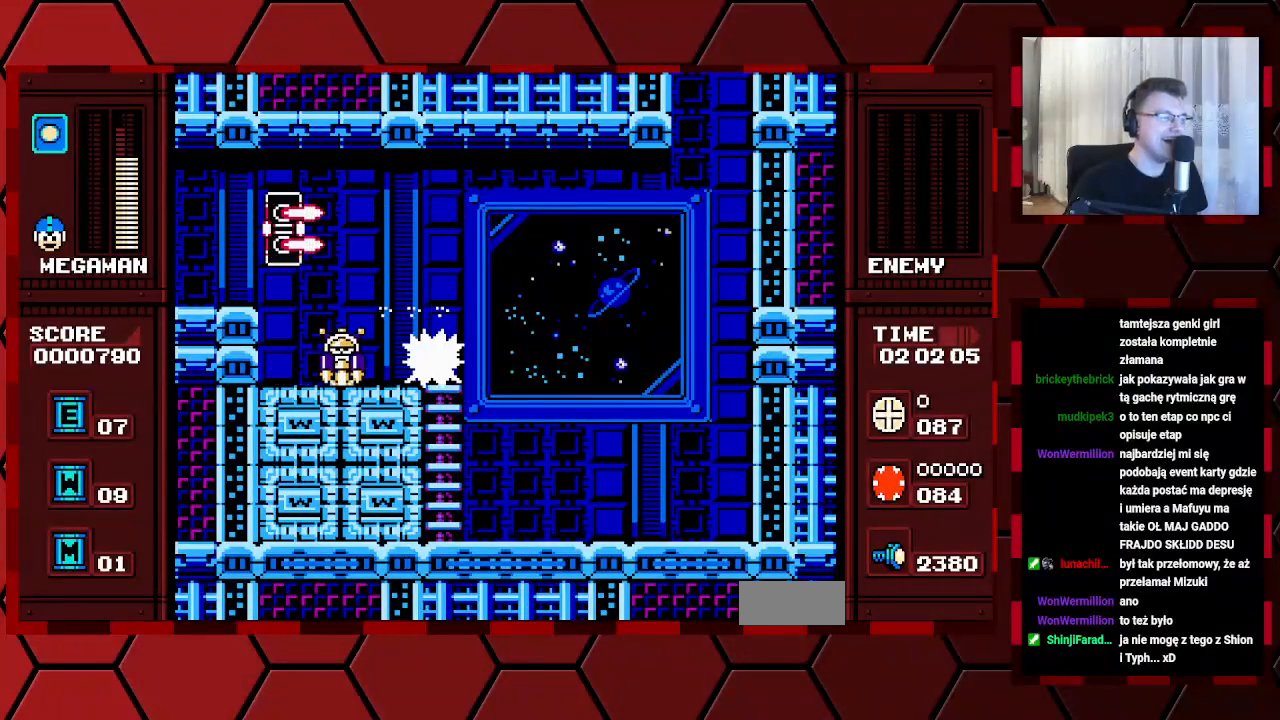
{"buttons": [], "events": []}
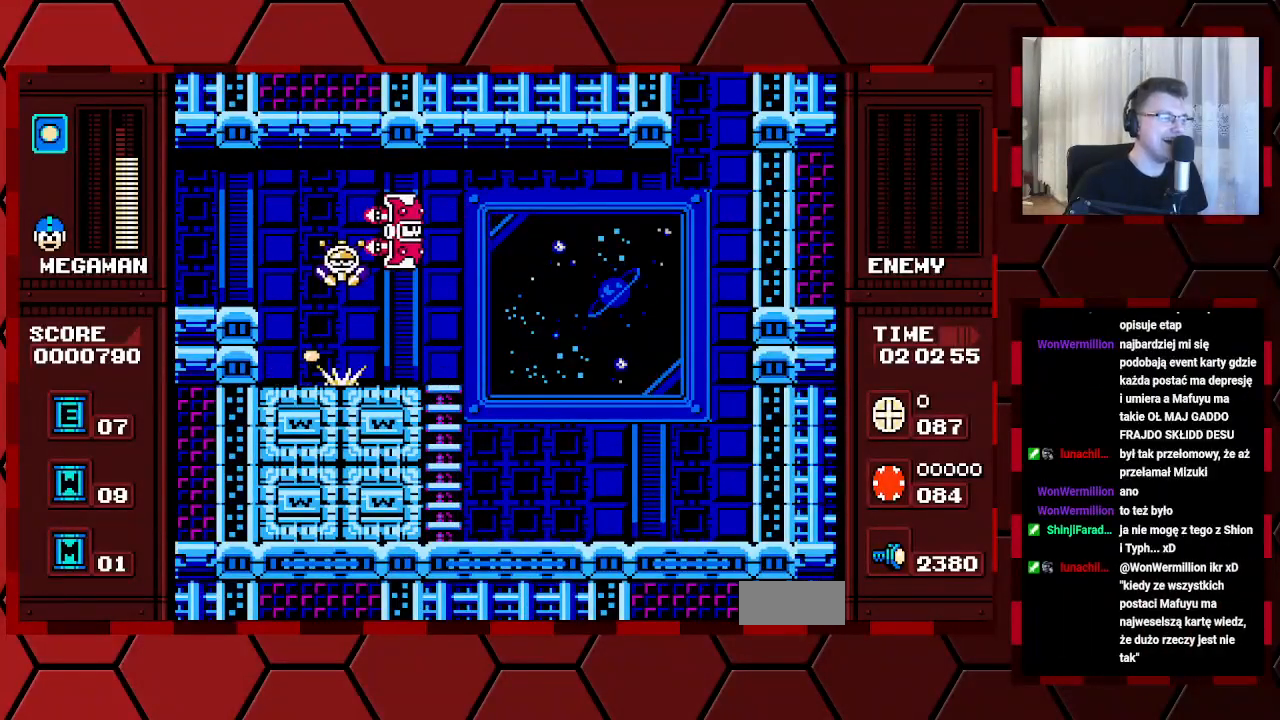
{"buttons": [], "events": [[100, "DPAD_LEFT", "down"], [167, "DPAD_LEFT", "up"]]}
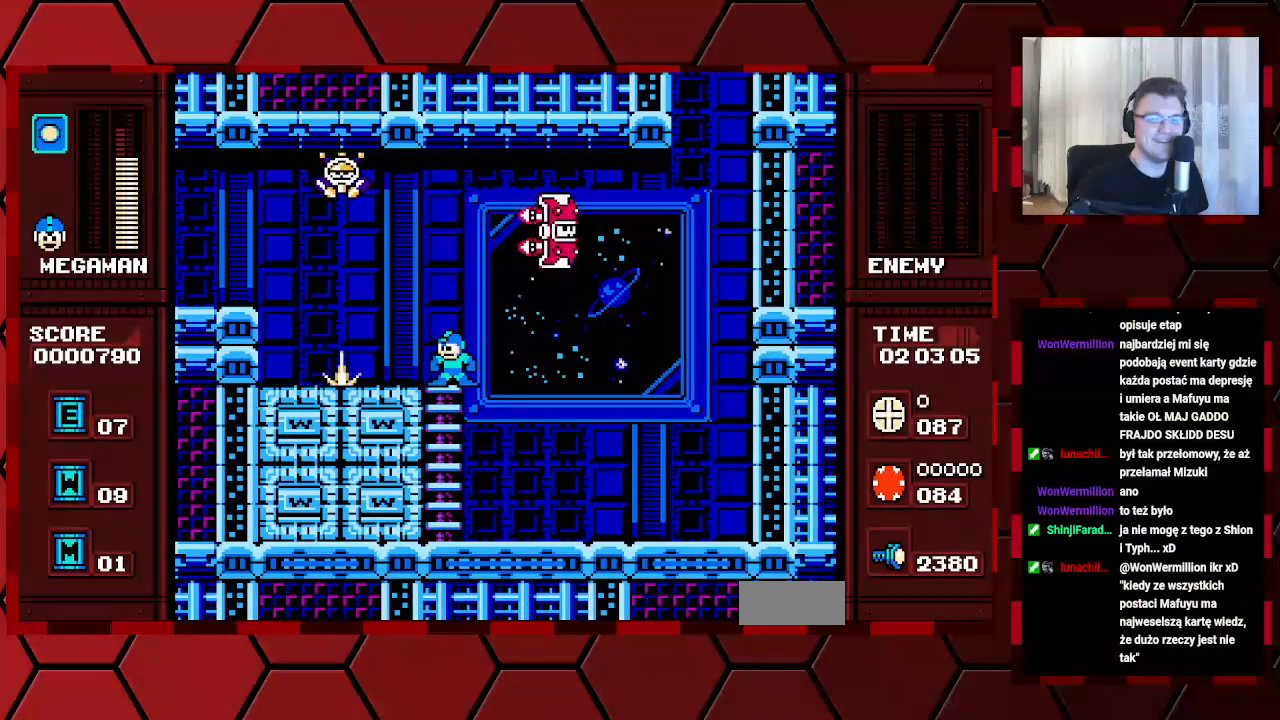
{"buttons": ["DPAD_LEFT"], "events": [[183, "DPAD_RIGHT", "down"], [350, "DPAD_RIGHT", "up"], [467, "DPAD_LEFT", "down"]]}
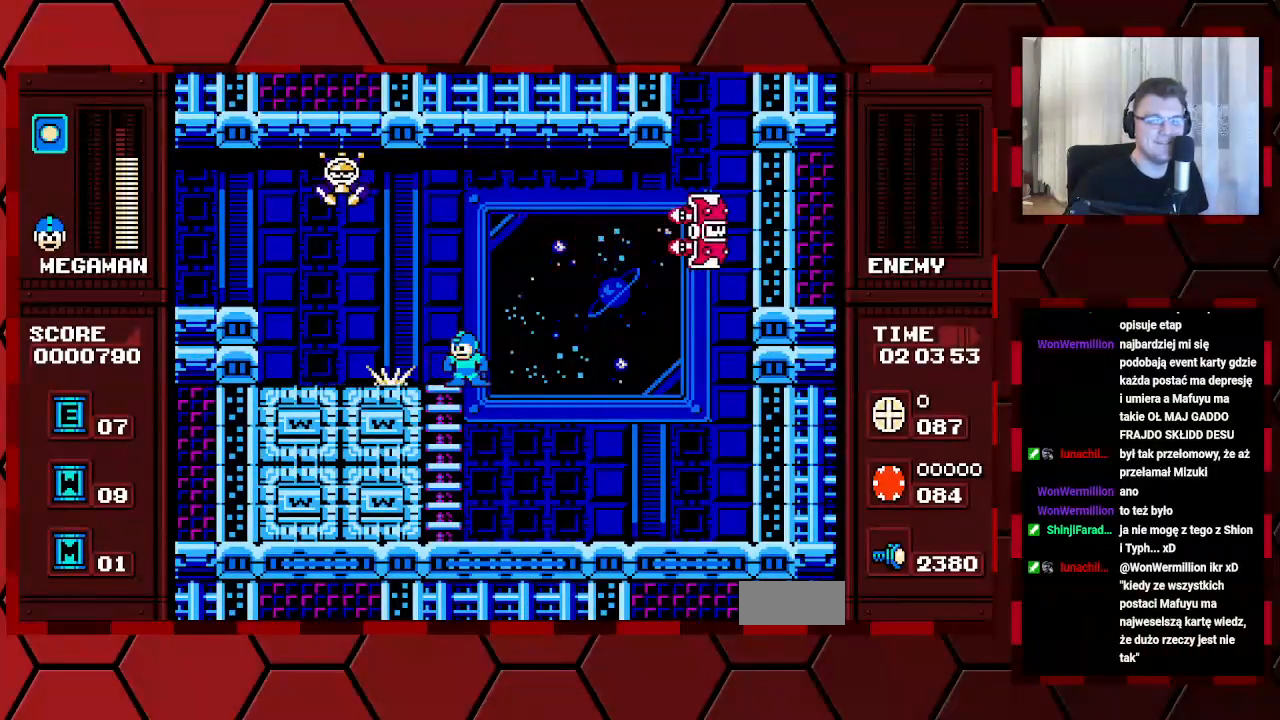
{"buttons": [], "events": [[50, "DPAD_LEFT", "up"]]}
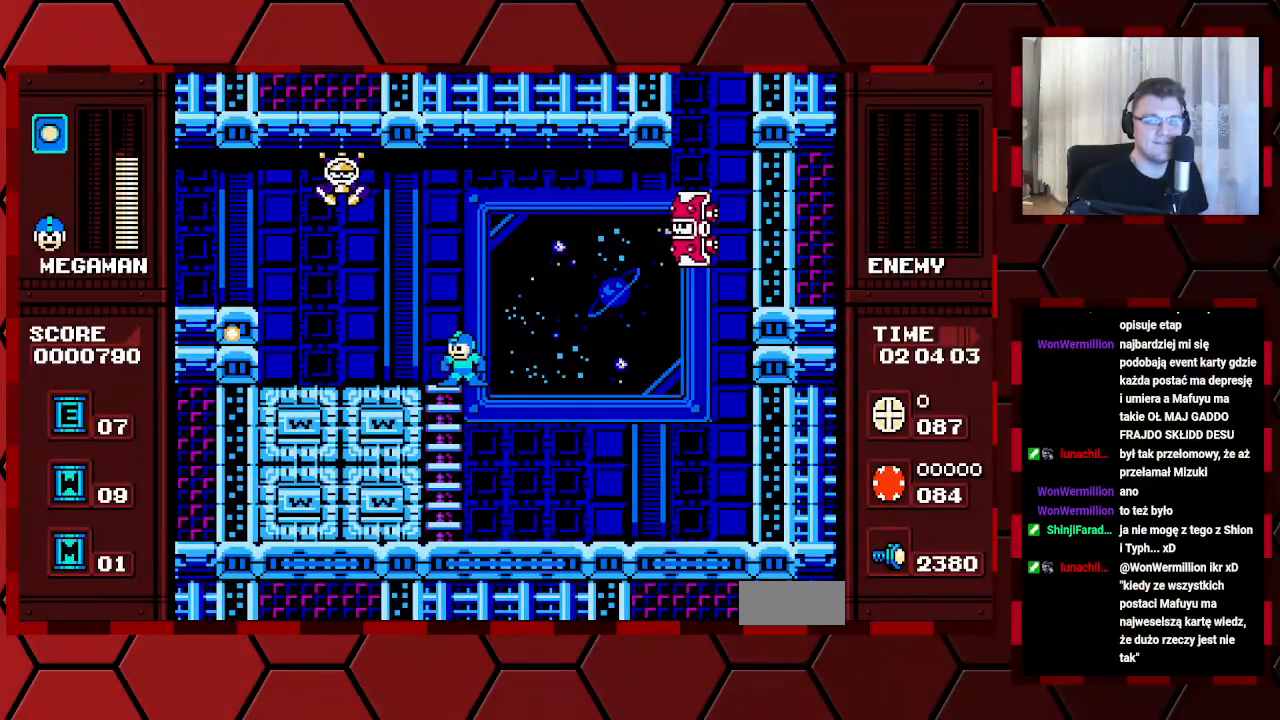
{"buttons": [], "events": []}
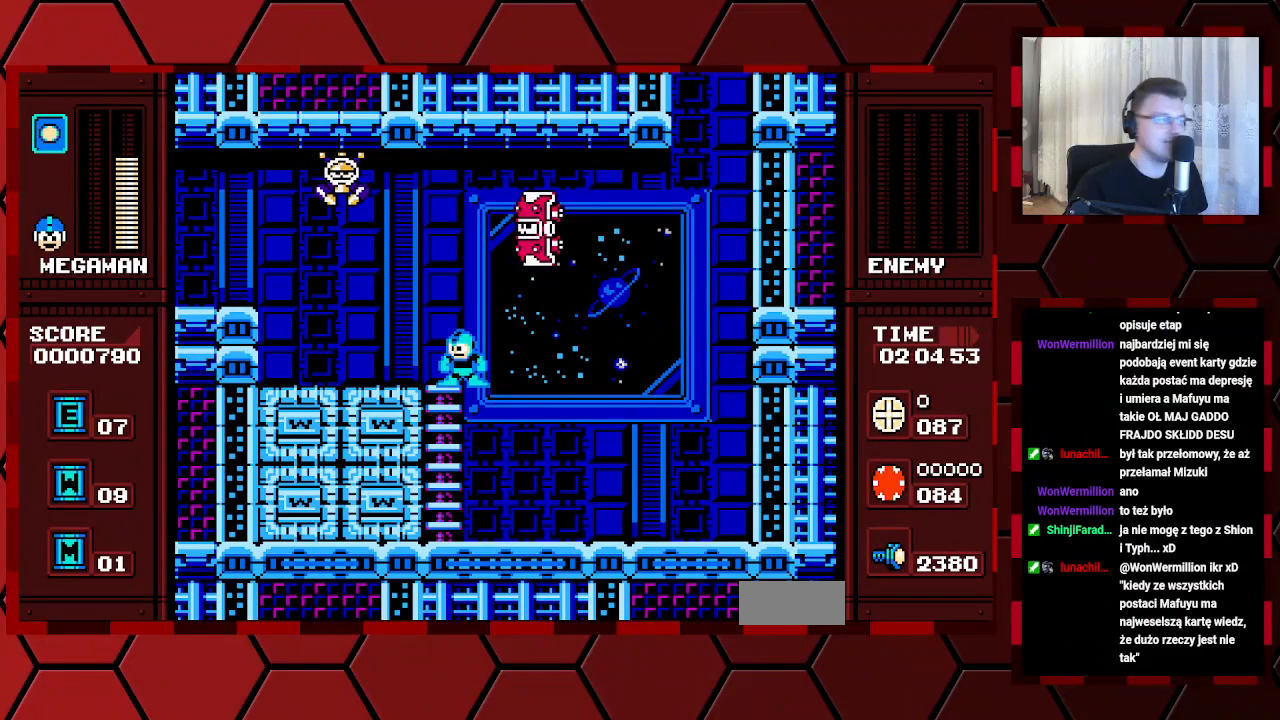
{"buttons": ["DPAD_RIGHT"], "events": [[400, "DPAD_RIGHT", "down"]]}
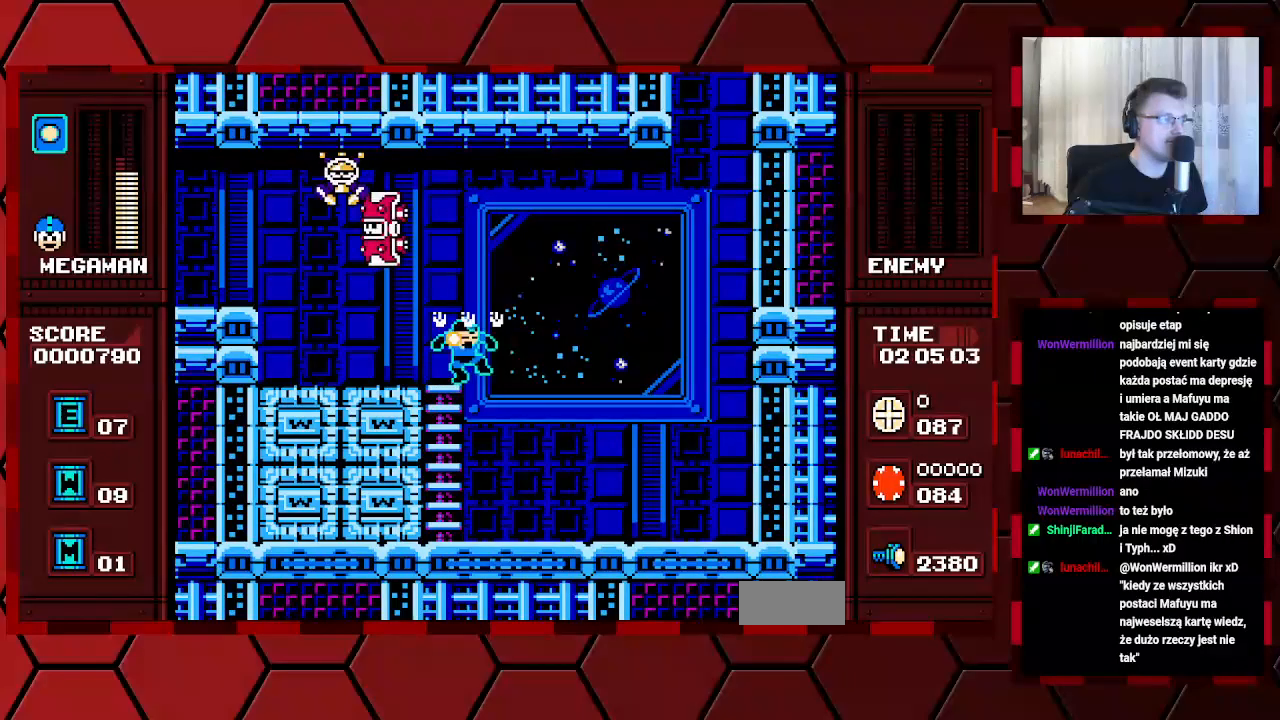
{"buttons": ["DPAD_RIGHT"], "events": [[250, "DPAD_RIGHT", "up"], [433, "DPAD_RIGHT", "down"]]}
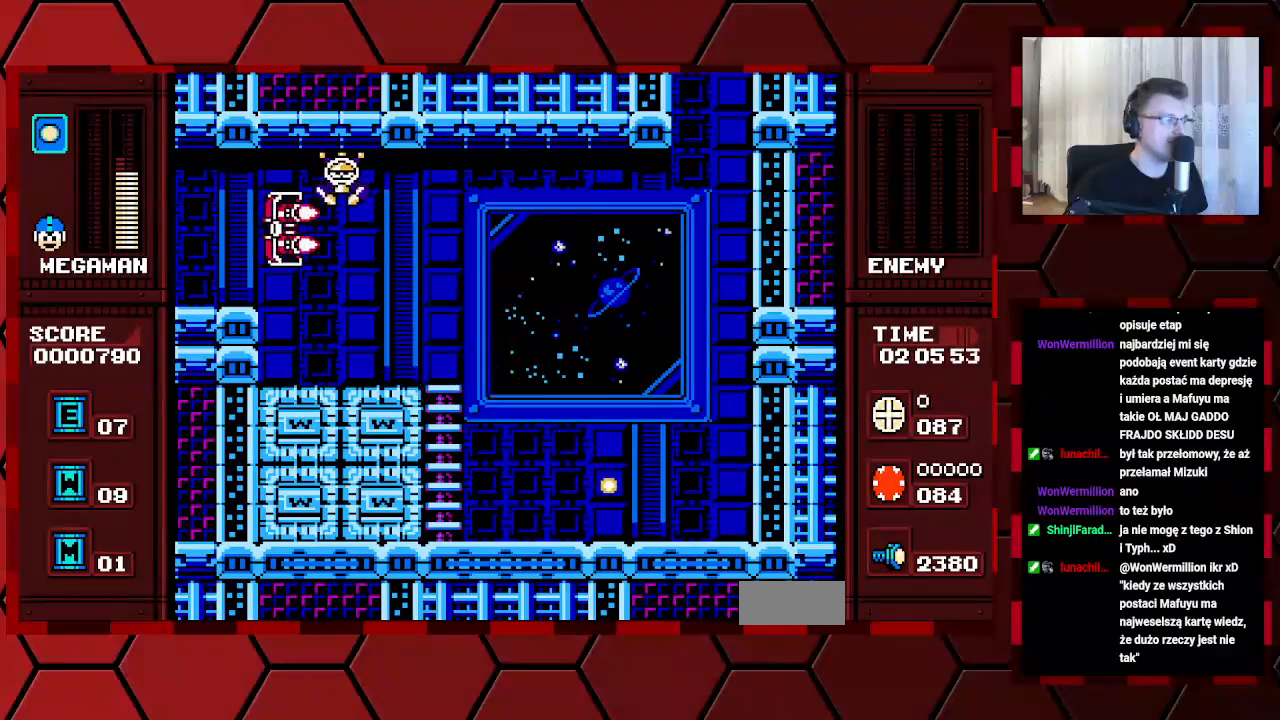
{"buttons": [], "events": [[183, "DPAD_RIGHT", "up"], [317, "DPAD_LEFT", "down"], [417, "DPAD_LEFT", "up"]]}